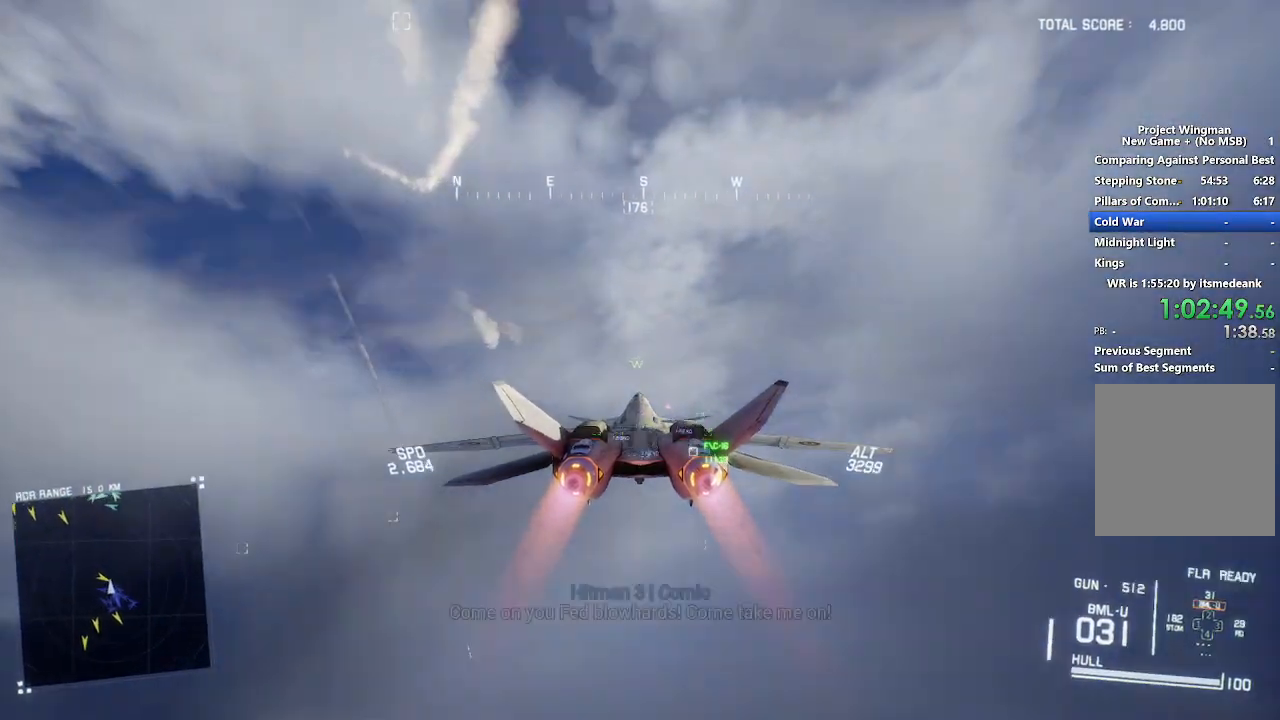
Gameplay with a controller (Xbox layout); each line is a JSON object with the inputs held at the frame after it. "events" lists button and stick changes between this image and that frame as [ms after this image, input, new state], when the widget could be followed in between.
{"buttons": ["R2"], "left_stick": "center", "right_stick": "center", "events": []}
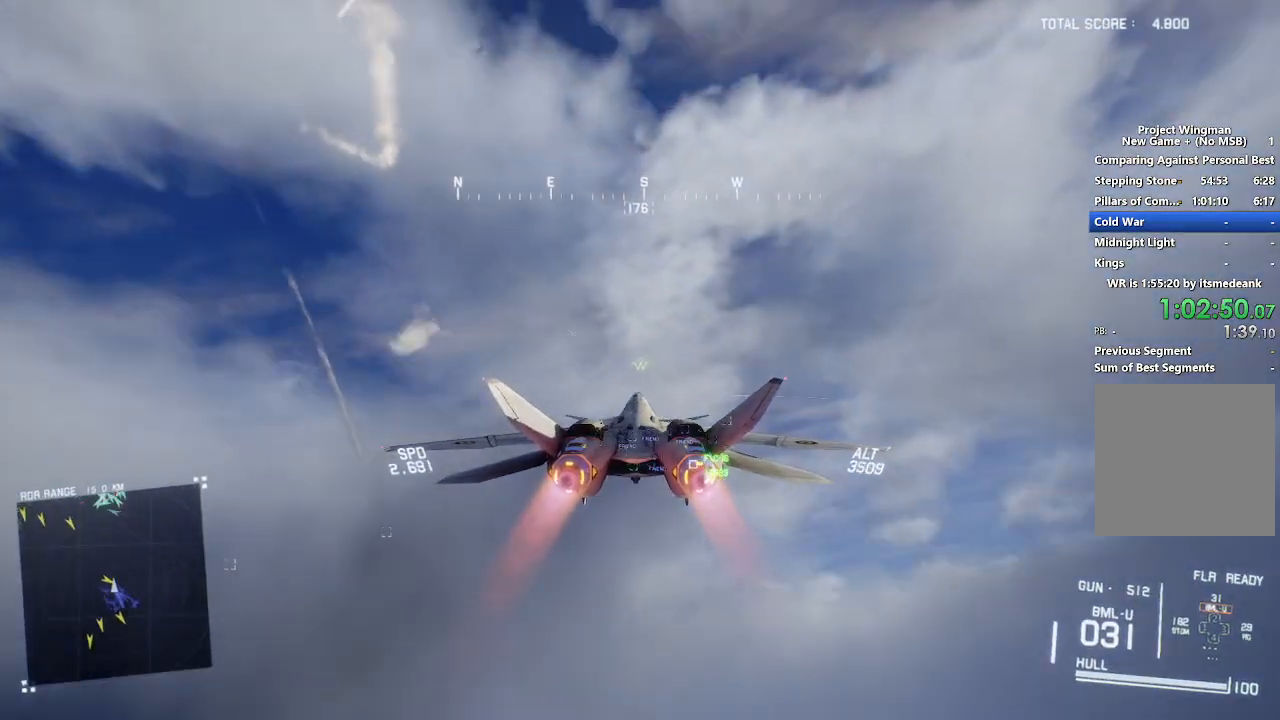
{"buttons": ["R2"], "left_stick": "up", "right_stick": "center", "events": [[417, "left_stick", "up"]]}
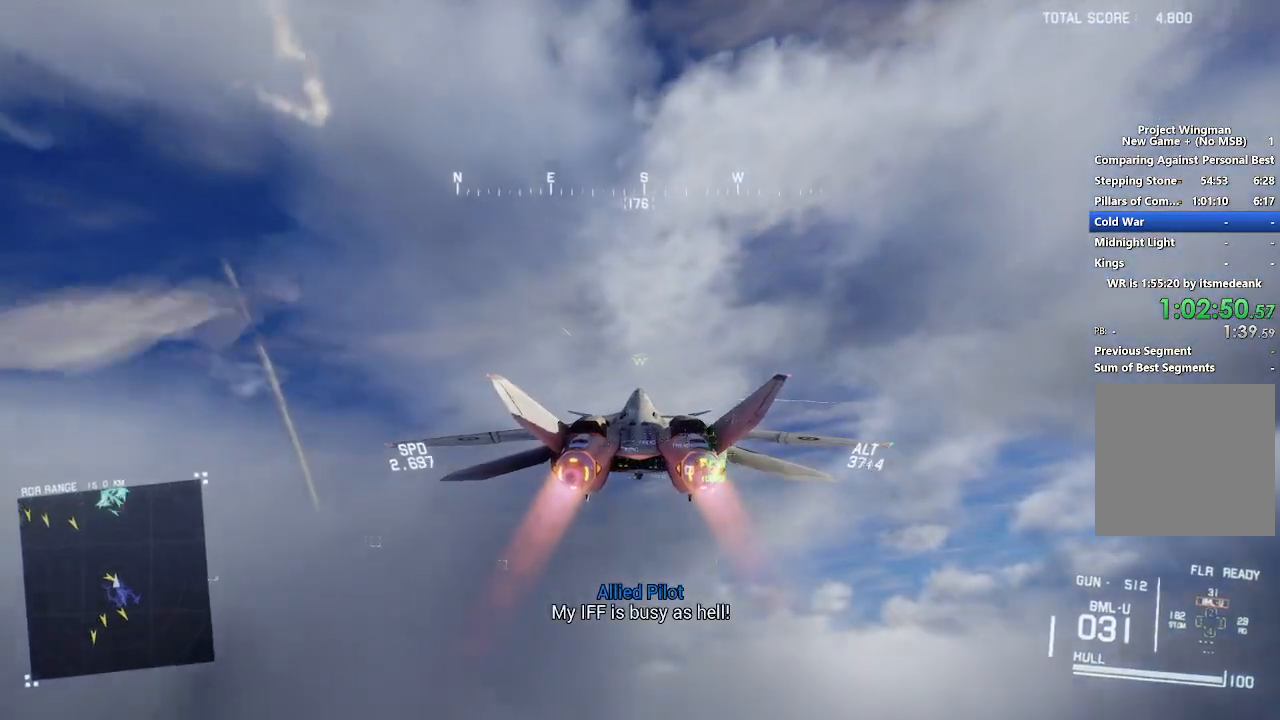
{"buttons": ["R2"], "left_stick": "up", "right_stick": "center", "events": [[50, "left_stick", "center"], [400, "left_stick", "up"]]}
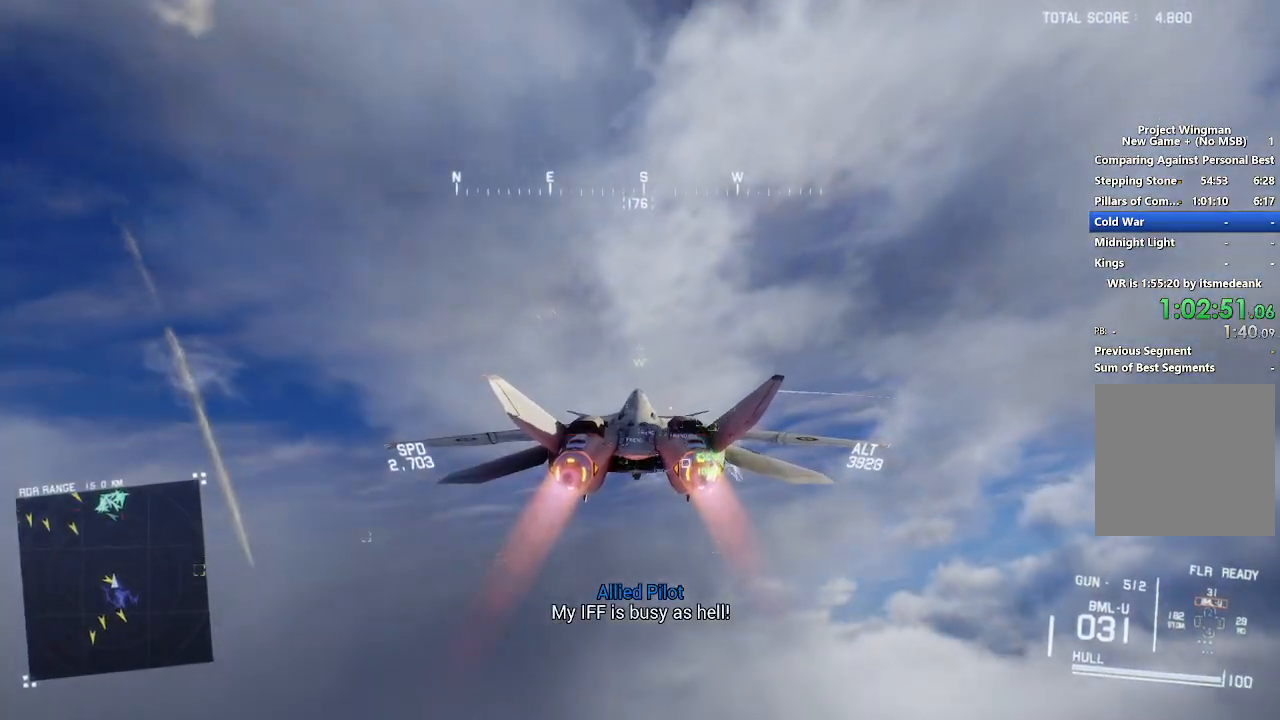
{"buttons": ["R2"], "left_stick": "up", "right_stick": "center", "events": [[17, "left_stick", "center"], [500, "left_stick", "up"]]}
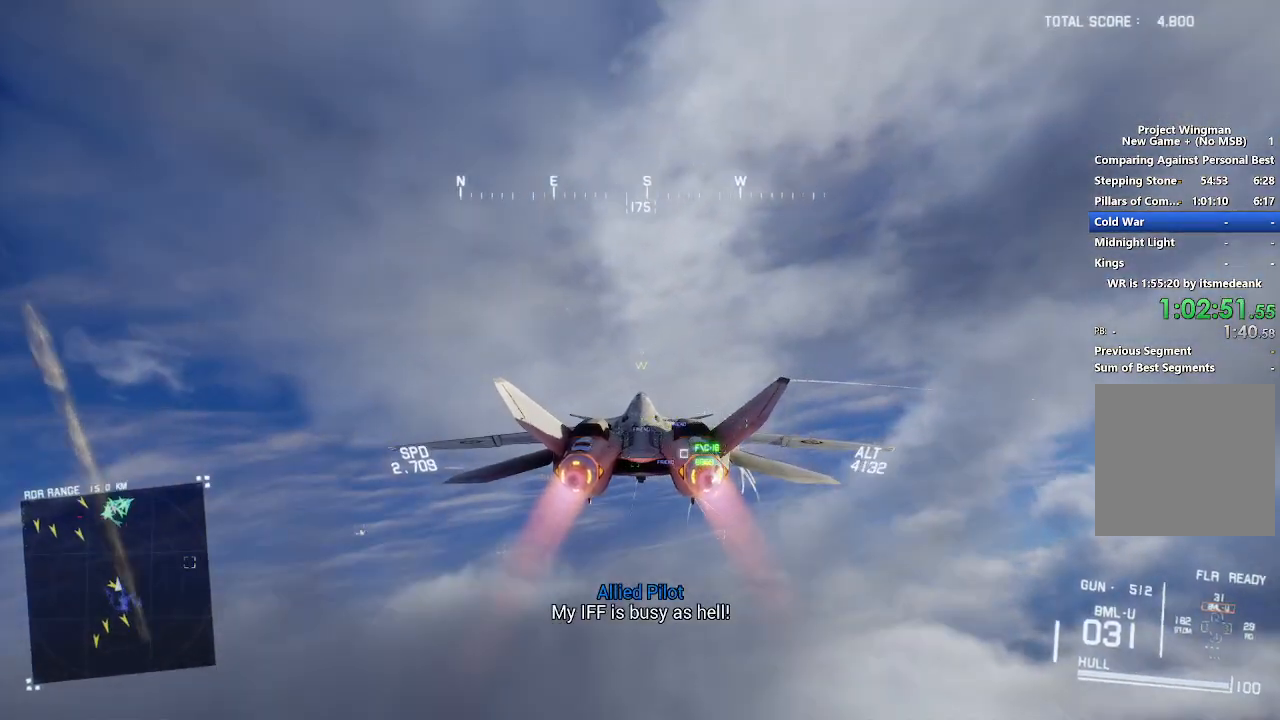
{"buttons": ["R2"], "left_stick": "center", "right_stick": "center", "events": [[117, "left_stick", "center"]]}
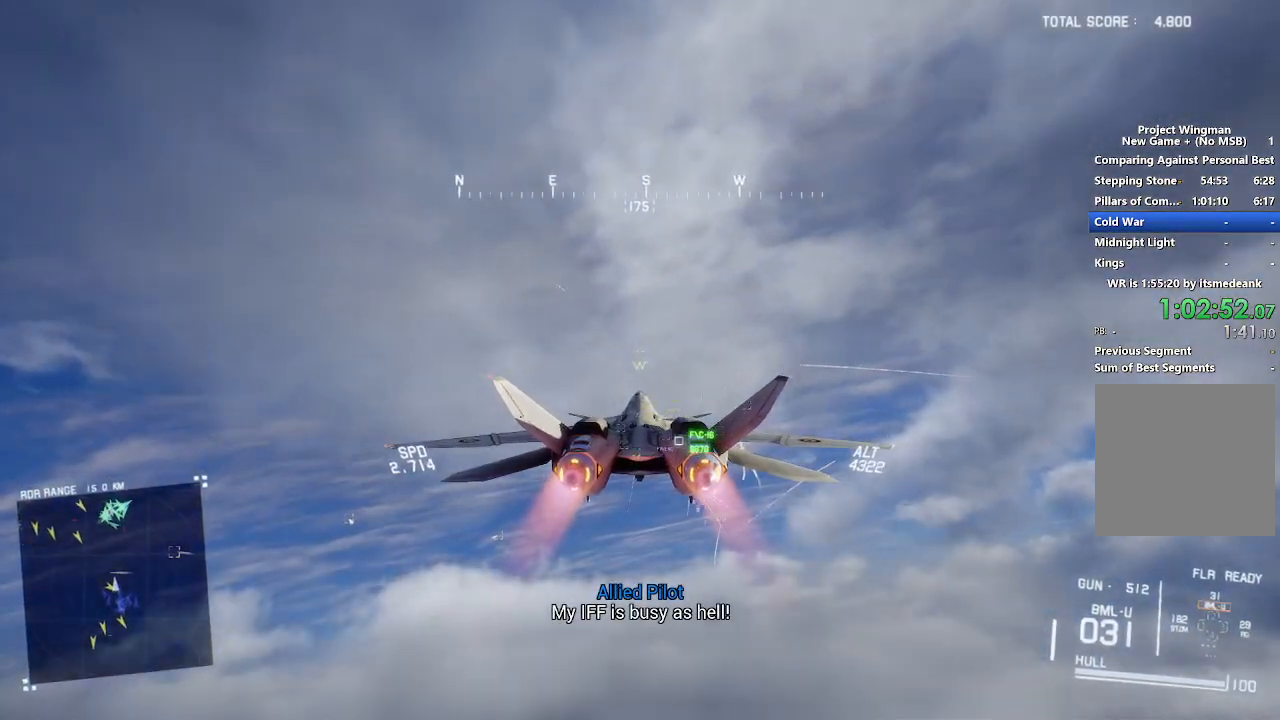
{"buttons": ["R2"], "left_stick": "center", "right_stick": "center", "events": []}
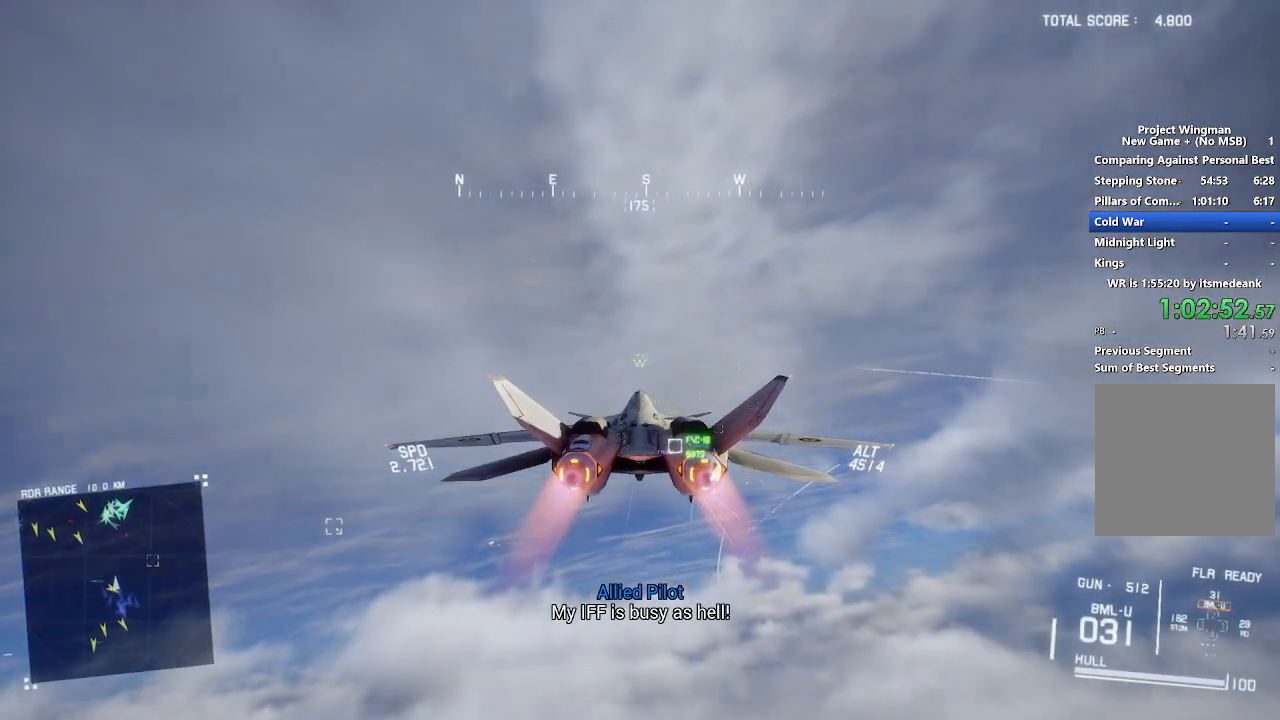
{"buttons": ["R2"], "left_stick": "center", "right_stick": "center", "events": [[250, "left_stick", "up-left"], [350, "left_stick", "center"]]}
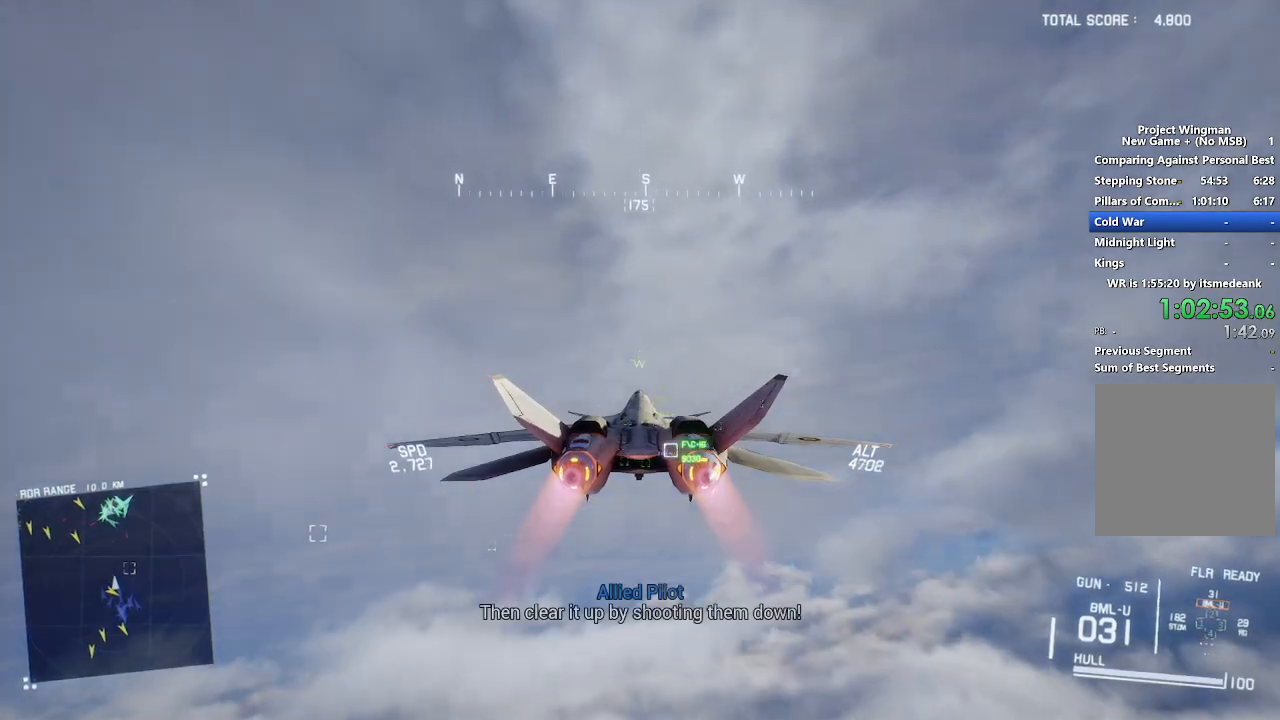
{"buttons": ["R2"], "left_stick": "center", "right_stick": "center", "events": [[150, "left_stick", "up"], [267, "left_stick", "center"]]}
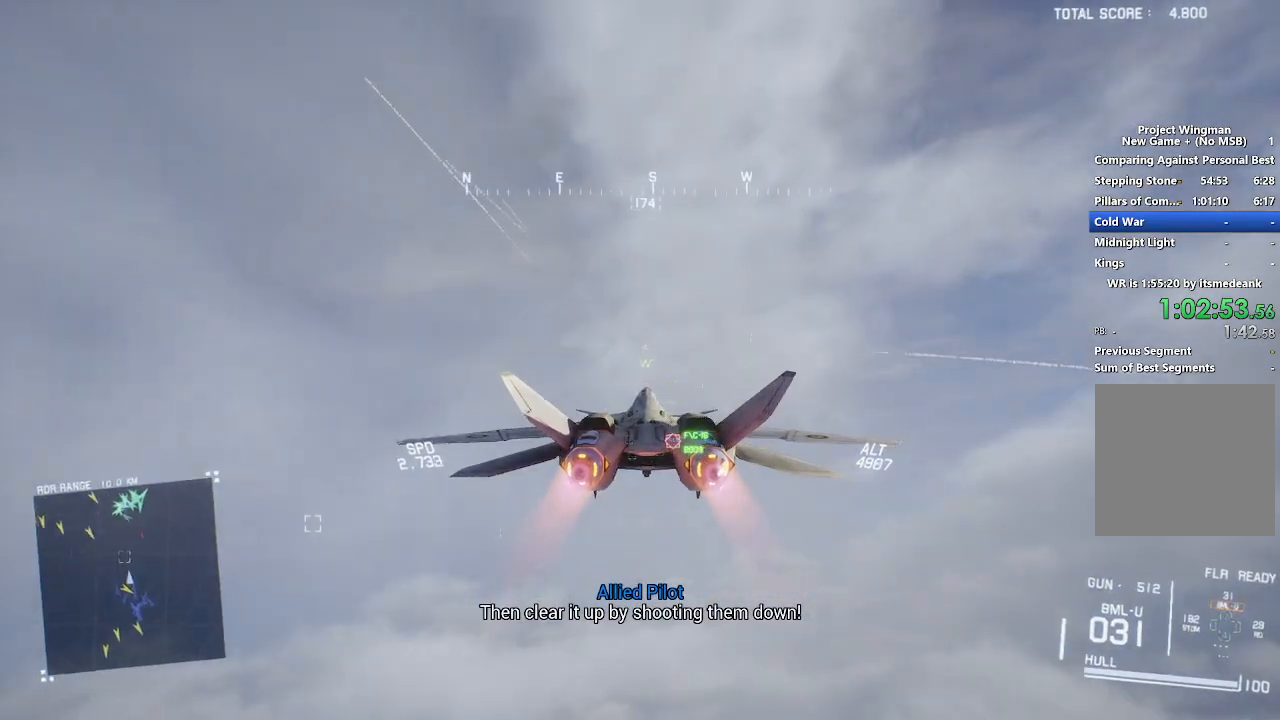
{"buttons": ["R2"], "left_stick": "center", "right_stick": "center", "events": [[333, "left_stick", "up"], [483, "left_stick", "center"]]}
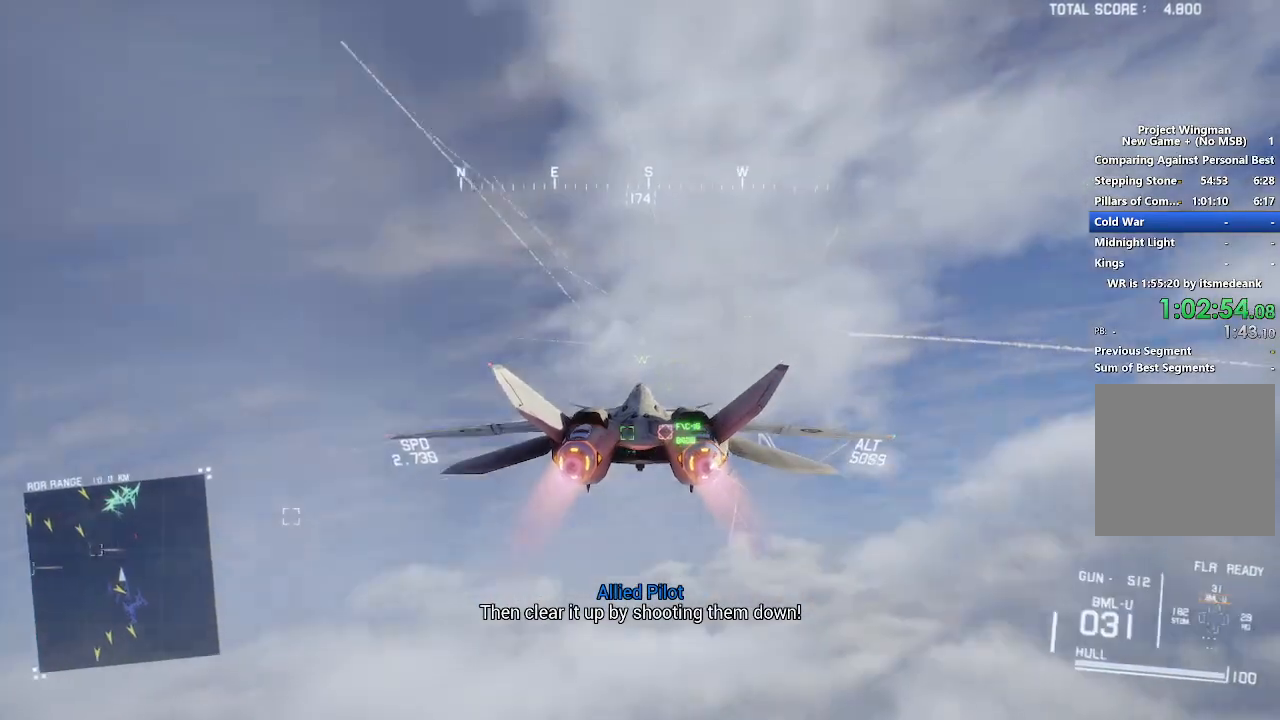
{"buttons": ["R2"], "left_stick": "center", "right_stick": "center", "events": [[350, "DPAD_RIGHT", "down"], [450, "DPAD_RIGHT", "up"]]}
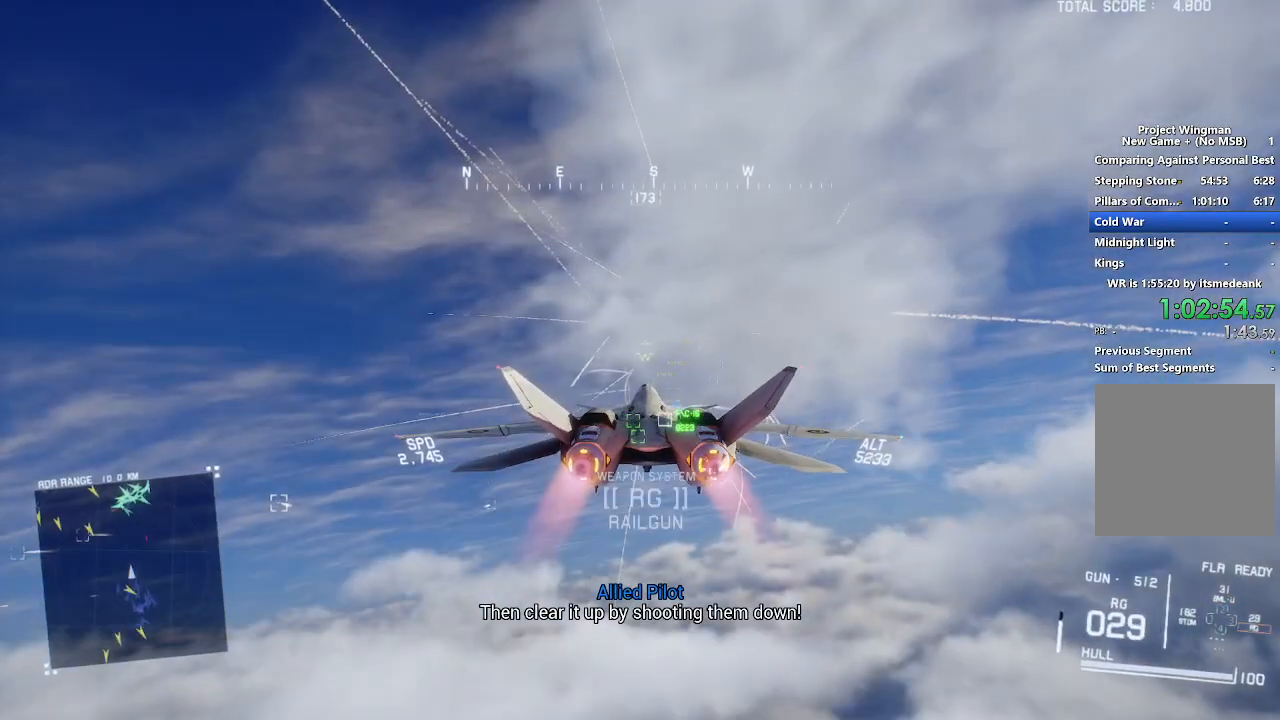
{"buttons": ["R2"], "left_stick": "center", "right_stick": "center", "events": [[33, "R1", "down"], [200, "R1", "up"], [350, "left_stick", "down-left"], [483, "left_stick", "center"]]}
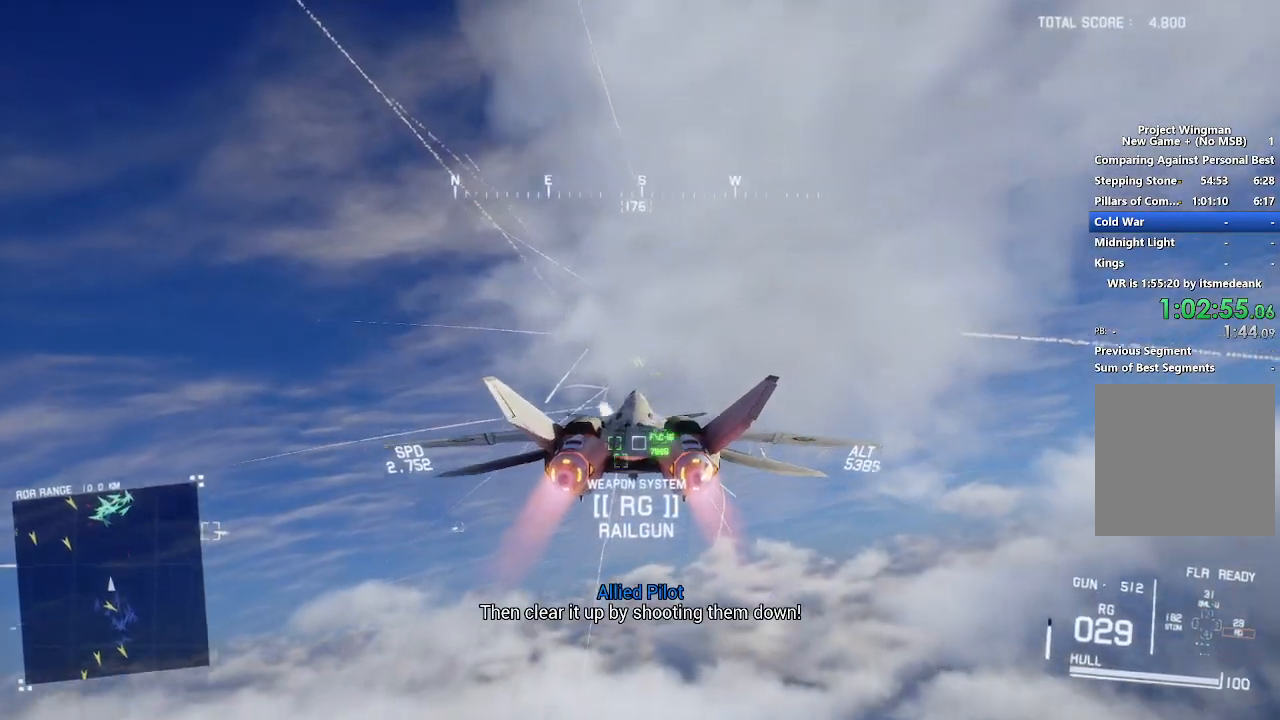
{"buttons": ["L1", "R2"], "left_stick": "center", "right_stick": "center", "events": [[350, "left_stick", "up-left"], [367, "L1", "down"], [450, "left_stick", "center"]]}
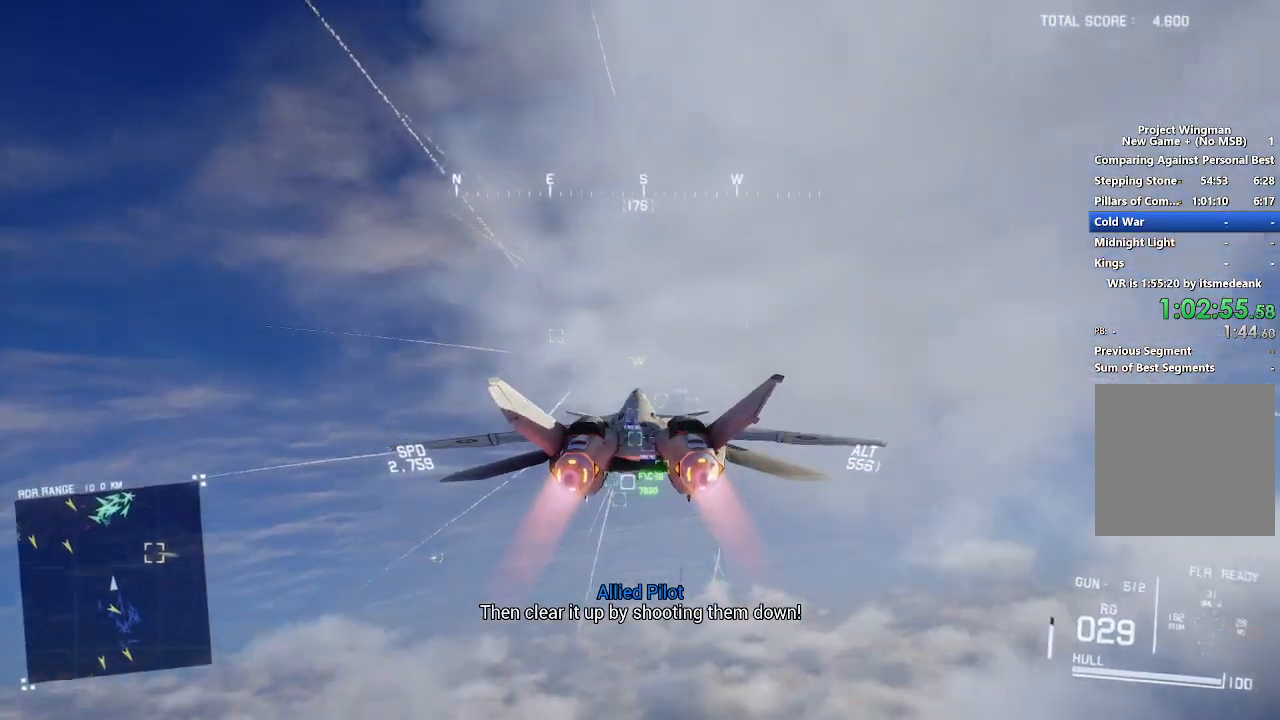
{"buttons": ["R2"], "left_stick": "center", "right_stick": "center", "events": [[117, "L1", "up"], [217, "R1", "down"], [433, "R1", "up"]]}
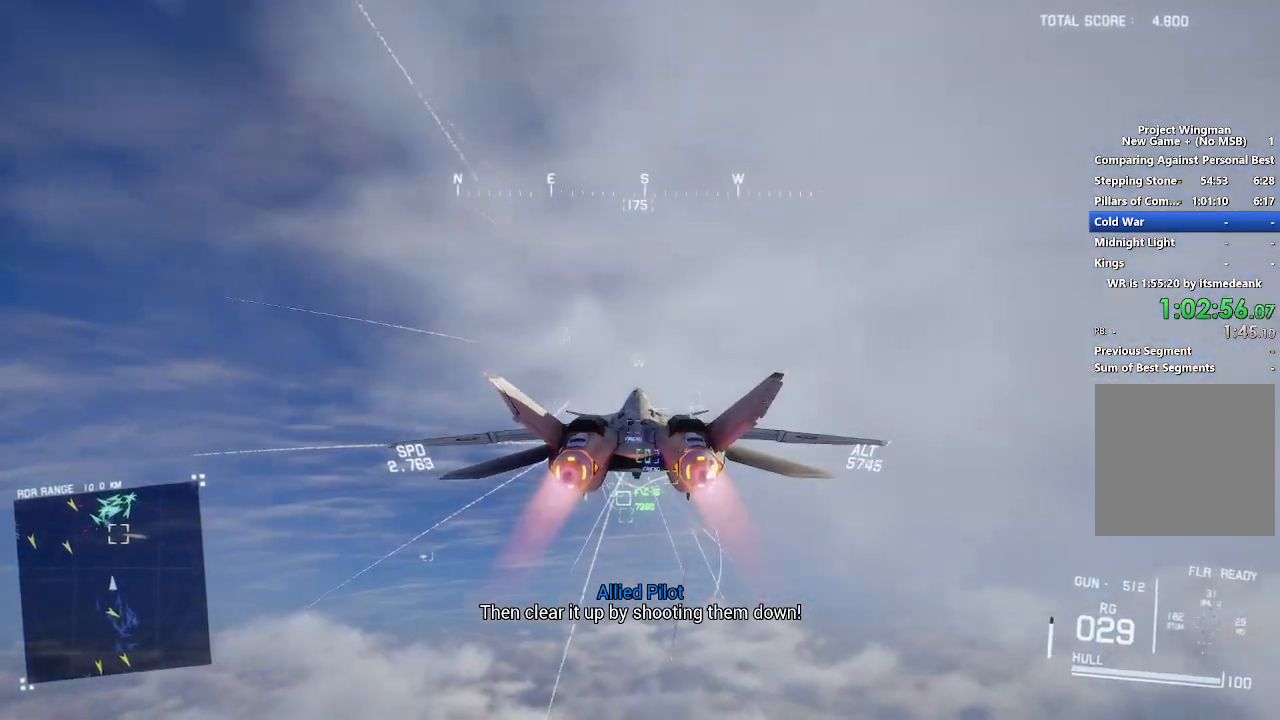
{"buttons": ["R2"], "left_stick": "up", "right_stick": "center", "events": [[50, "DPAD_UP", "down"], [133, "DPAD_UP", "up"], [167, "R1", "down"], [383, "left_stick", "up"], [417, "R1", "up"]]}
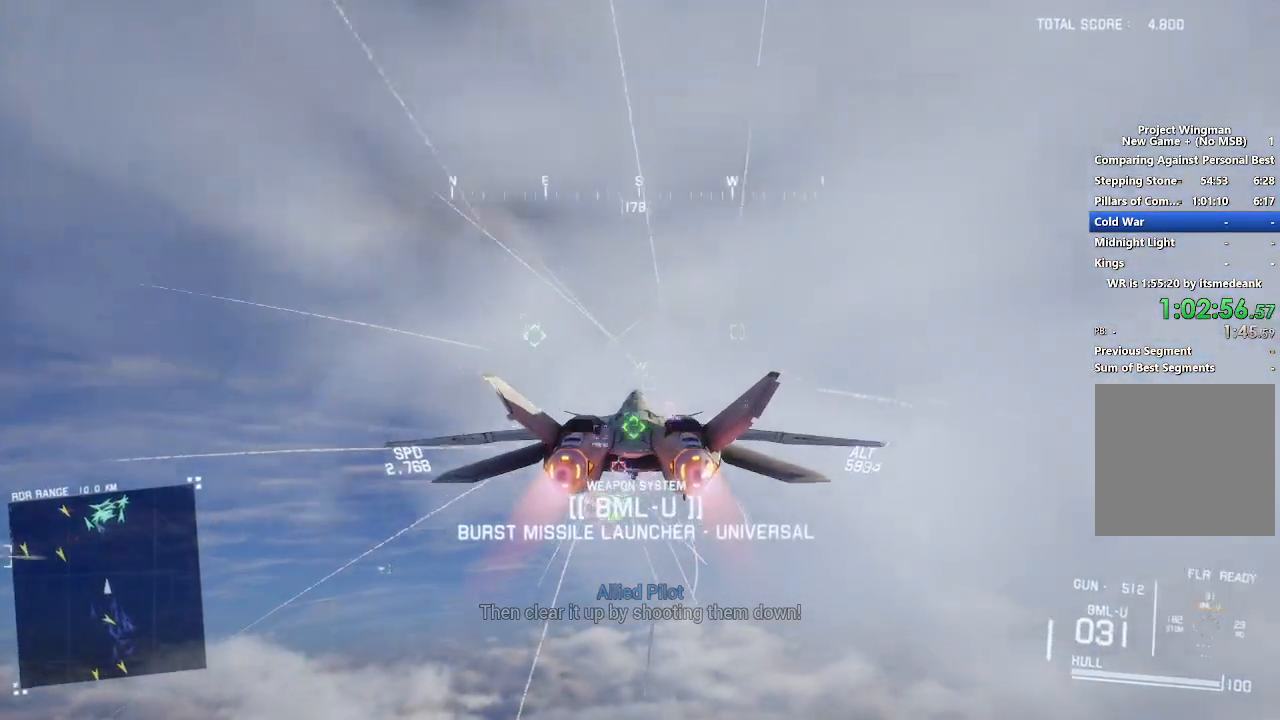
{"buttons": ["R2"], "left_stick": "up", "right_stick": "center", "events": [[33, "left_stick", "center"], [400, "left_stick", "up"]]}
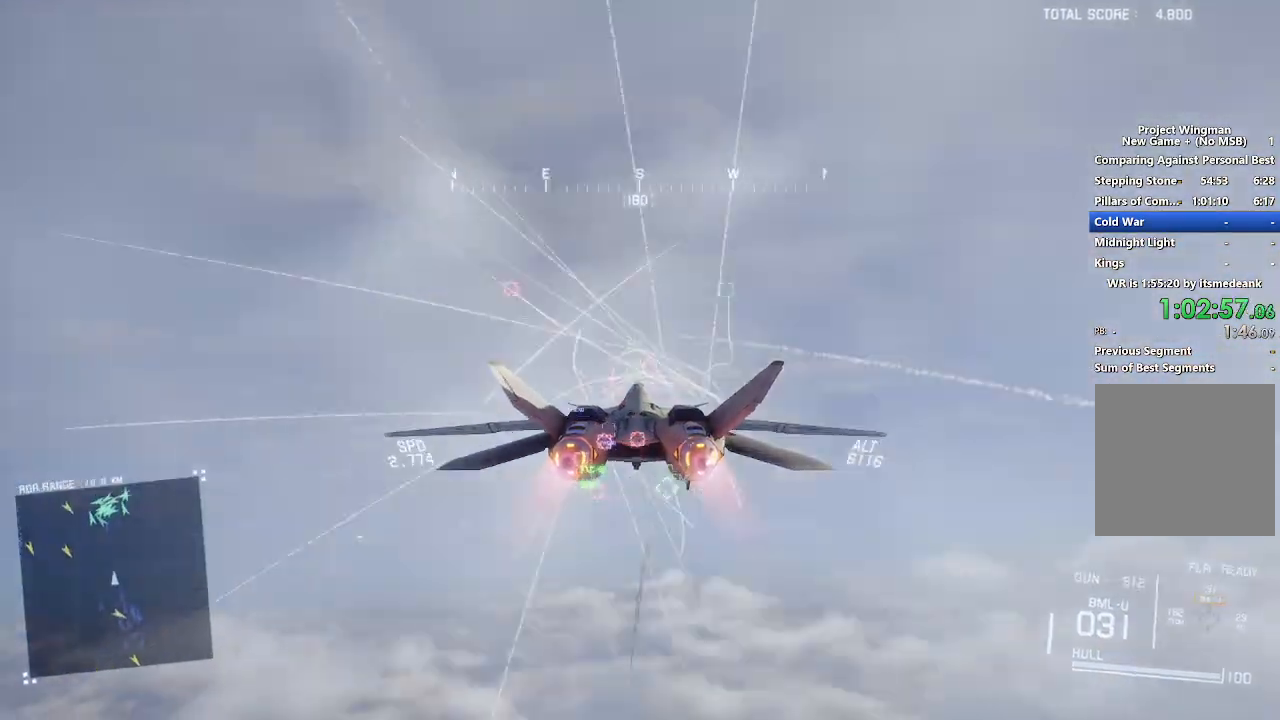
{"buttons": ["R2"], "left_stick": "center", "right_stick": "center", "events": [[17, "left_stick", "center"]]}
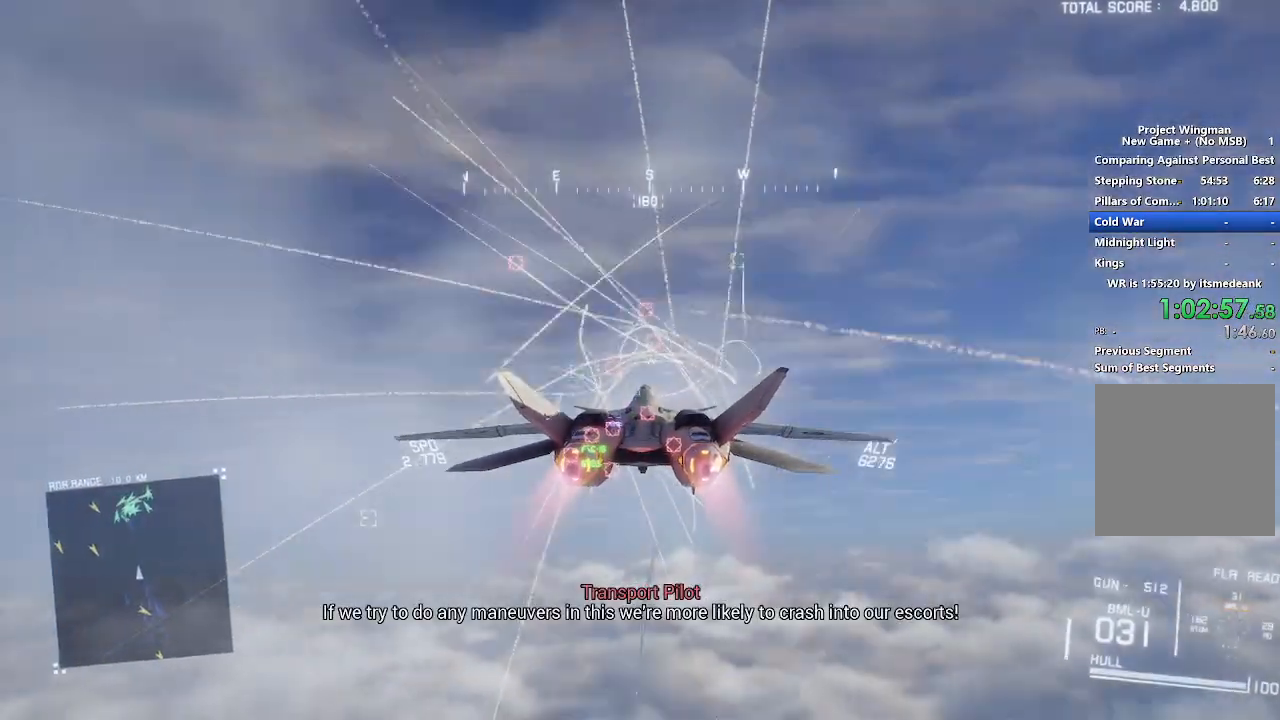
{"buttons": ["L1", "R2"], "left_stick": "center", "right_stick": "center", "events": [[17, "R1", "down"], [183, "R1", "up"], [450, "L1", "down"]]}
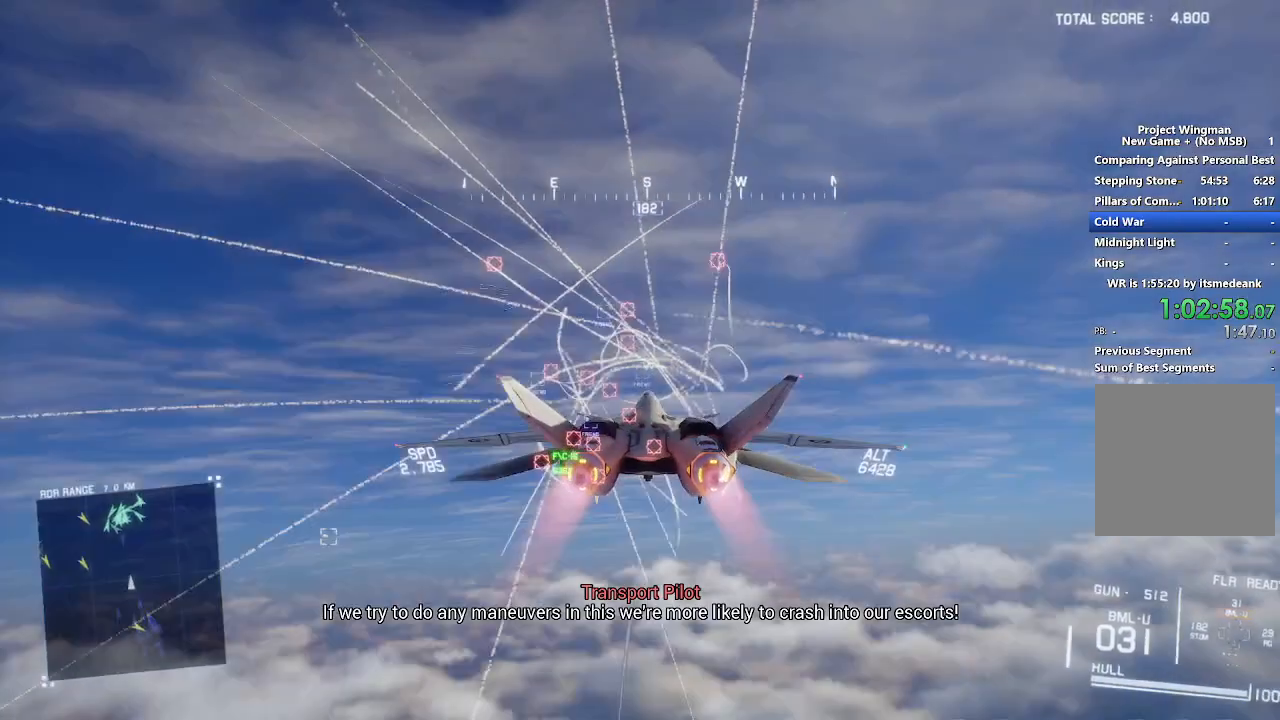
{"buttons": ["R2"], "left_stick": "center", "right_stick": "center", "events": [[83, "L1", "up"]]}
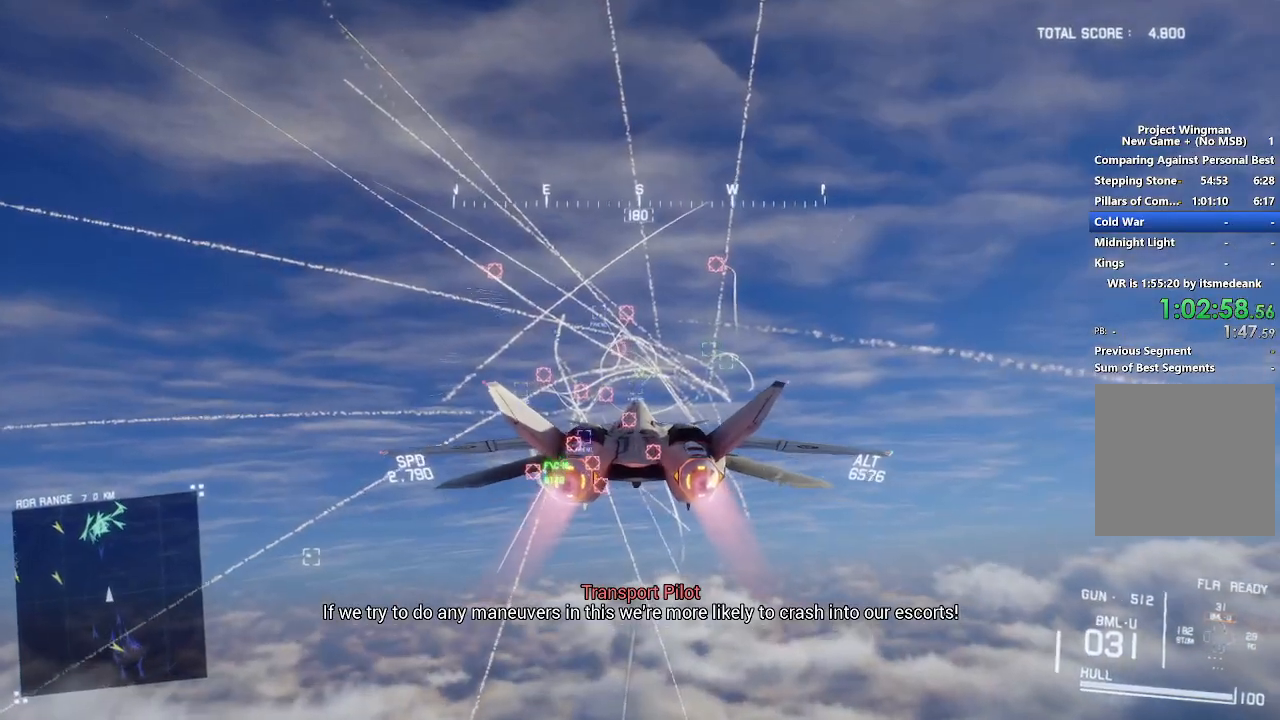
{"buttons": ["R2"], "left_stick": "center", "right_stick": "center", "events": [[167, "R1", "down"], [300, "R1", "up"], [333, "left_stick", "up"], [500, "left_stick", "center"]]}
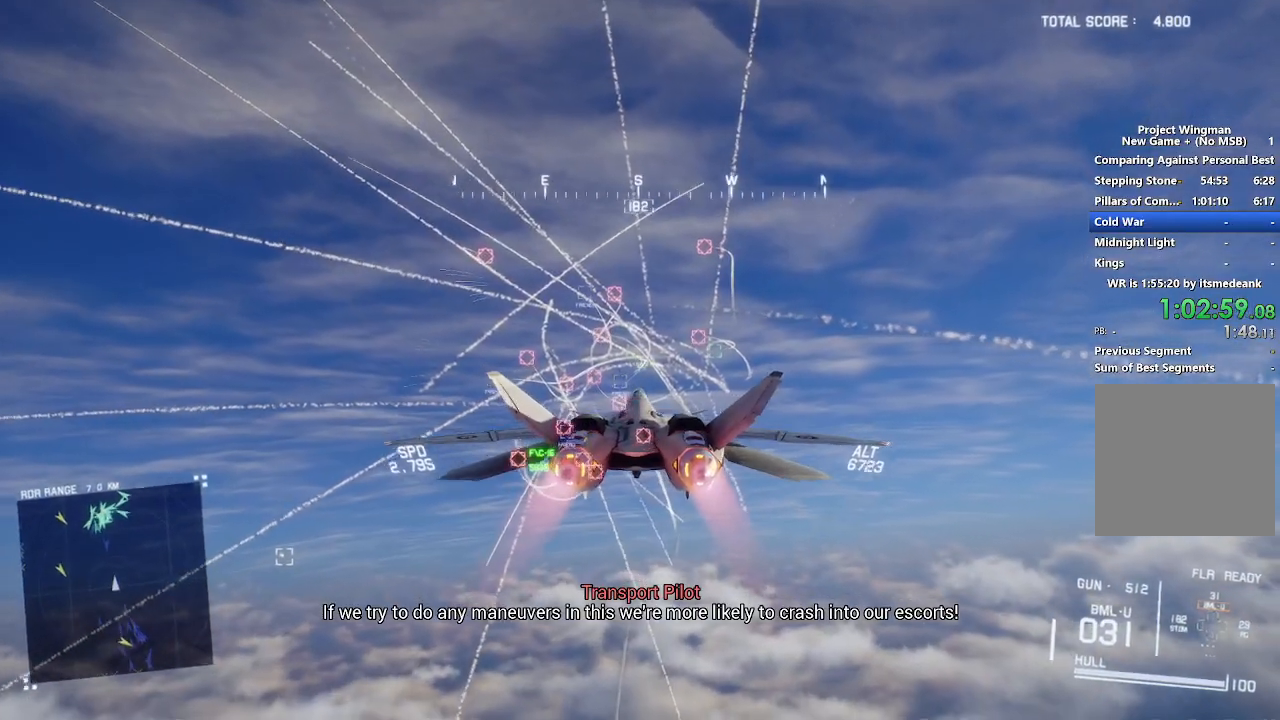
{"buttons": ["L1", "R2"], "left_stick": "center", "right_stick": "center", "events": [[200, "left_stick", "up"], [300, "left_stick", "center"], [400, "L1", "down"]]}
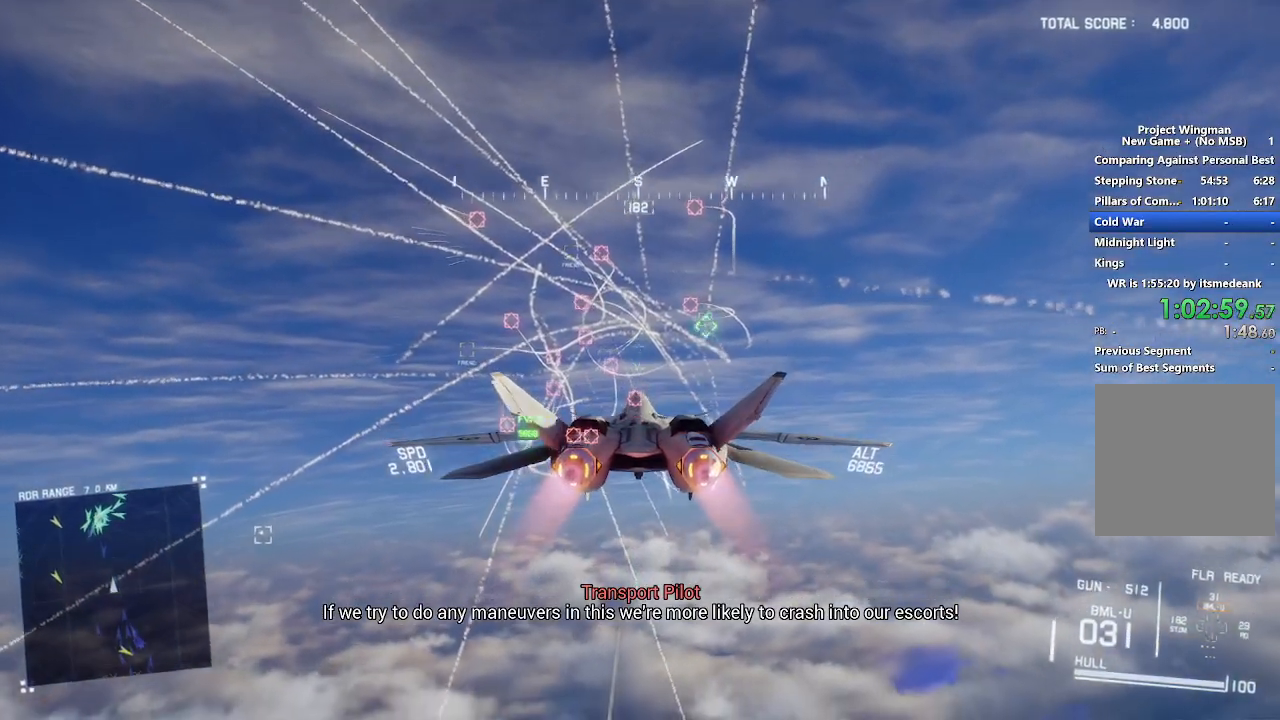
{"buttons": ["R2"], "left_stick": "center", "right_stick": "center", "events": [[33, "L1", "up"]]}
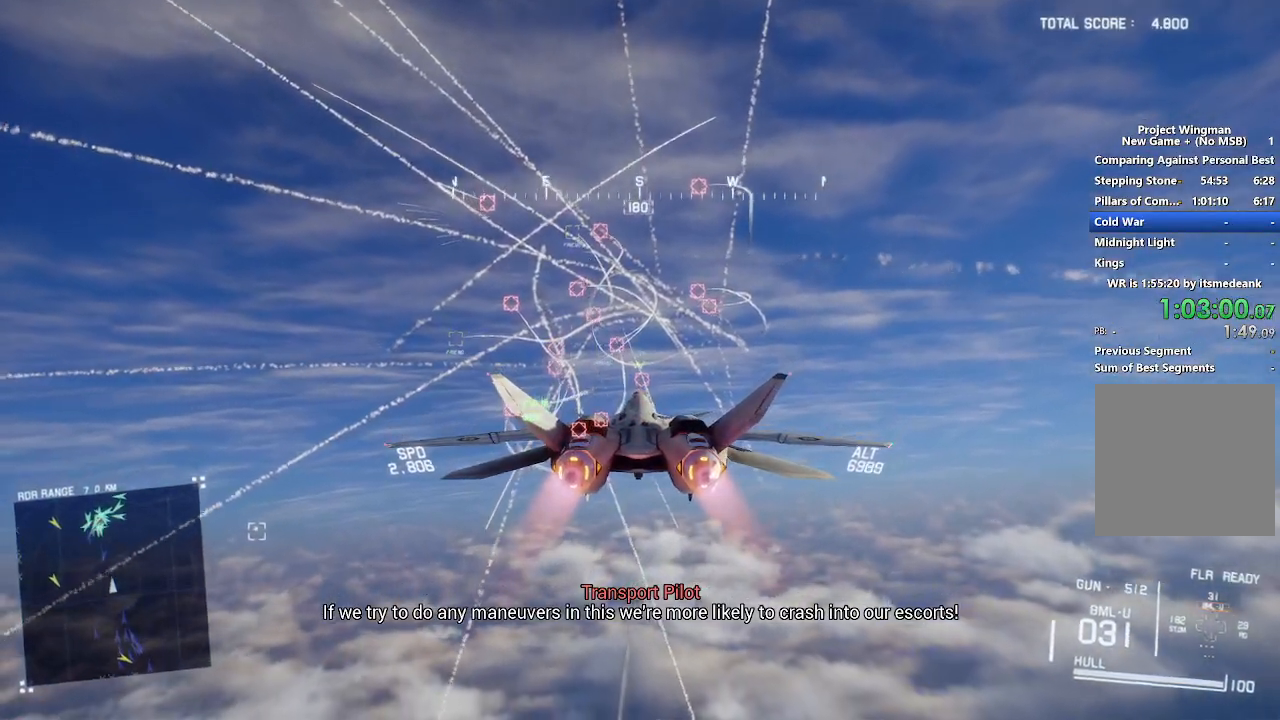
{"buttons": ["R2"], "left_stick": "center", "right_stick": "center", "events": [[183, "L1", "down"], [267, "L1", "up"], [333, "B", "down"], [417, "B", "up"]]}
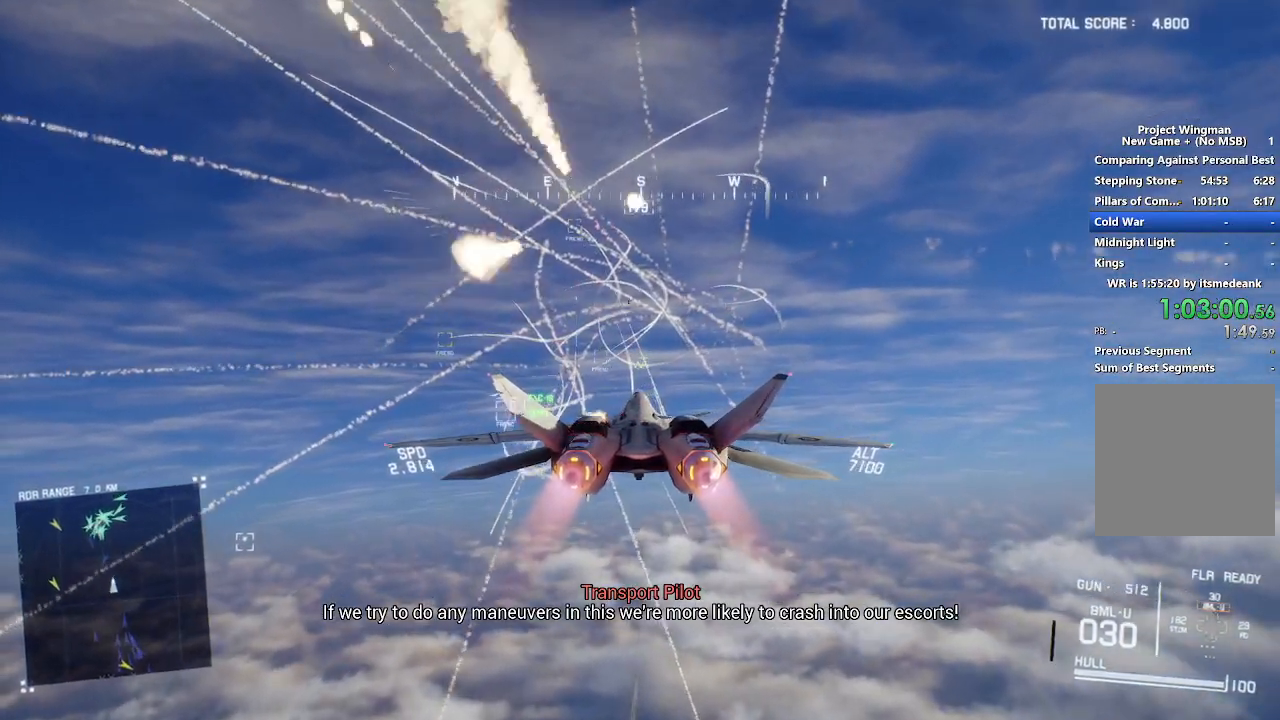
{"buttons": ["R2"], "left_stick": "center", "right_stick": "center", "events": [[150, "left_stick", "down"], [250, "left_stick", "center"]]}
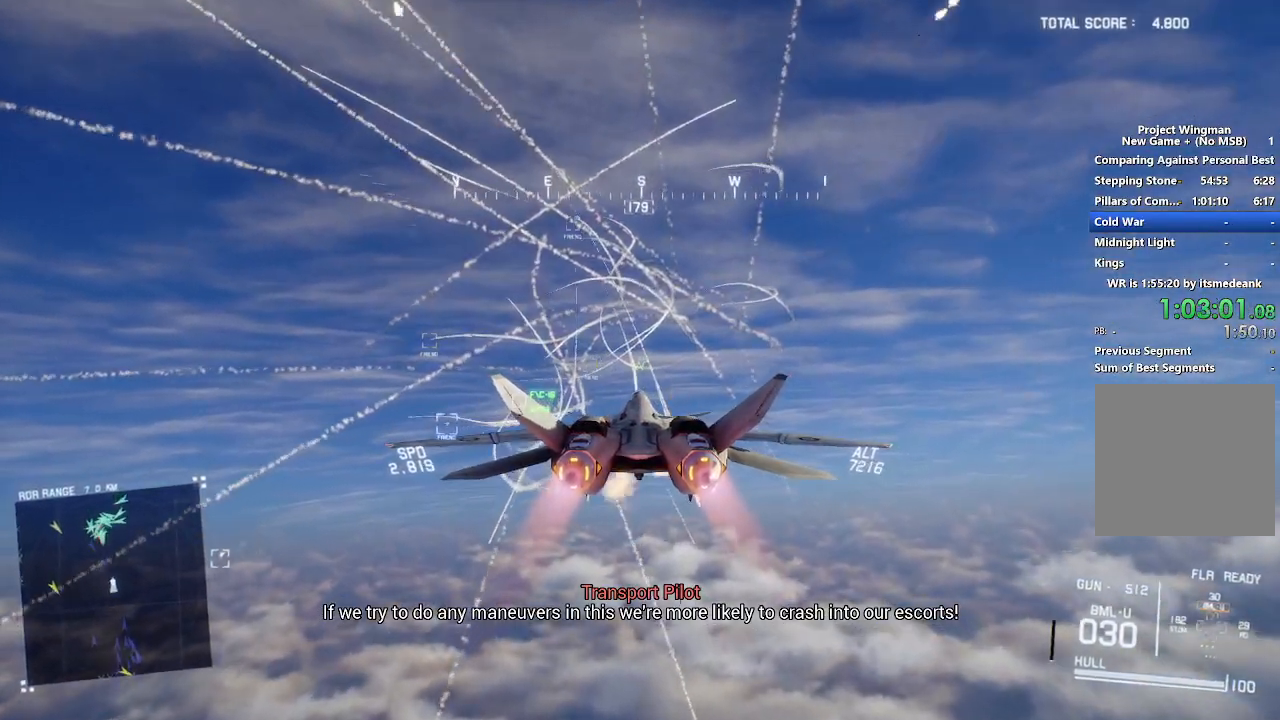
{"buttons": ["L1", "R2"], "left_stick": "up", "right_stick": "center", "events": [[283, "left_stick", "up"], [417, "L1", "down"]]}
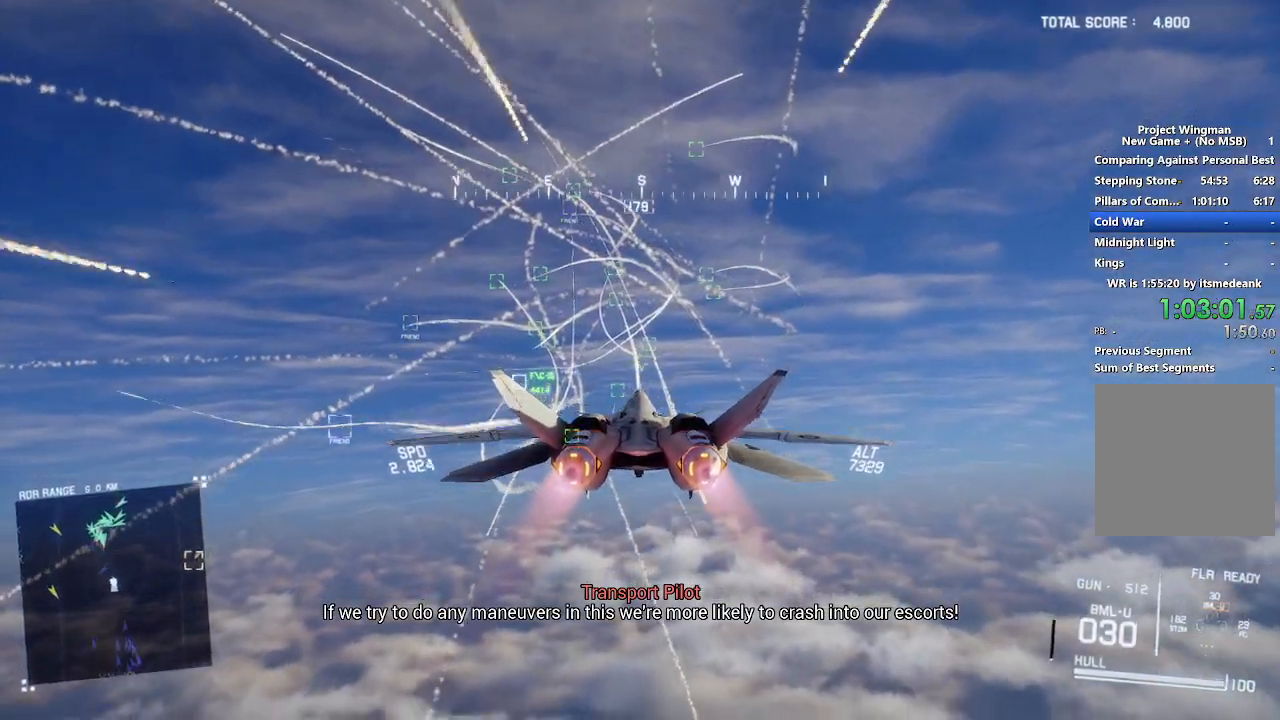
{"buttons": ["R2"], "left_stick": "center", "right_stick": "down", "events": [[33, "L1", "up"], [83, "left_stick", "center"], [483, "right_stick", "down"]]}
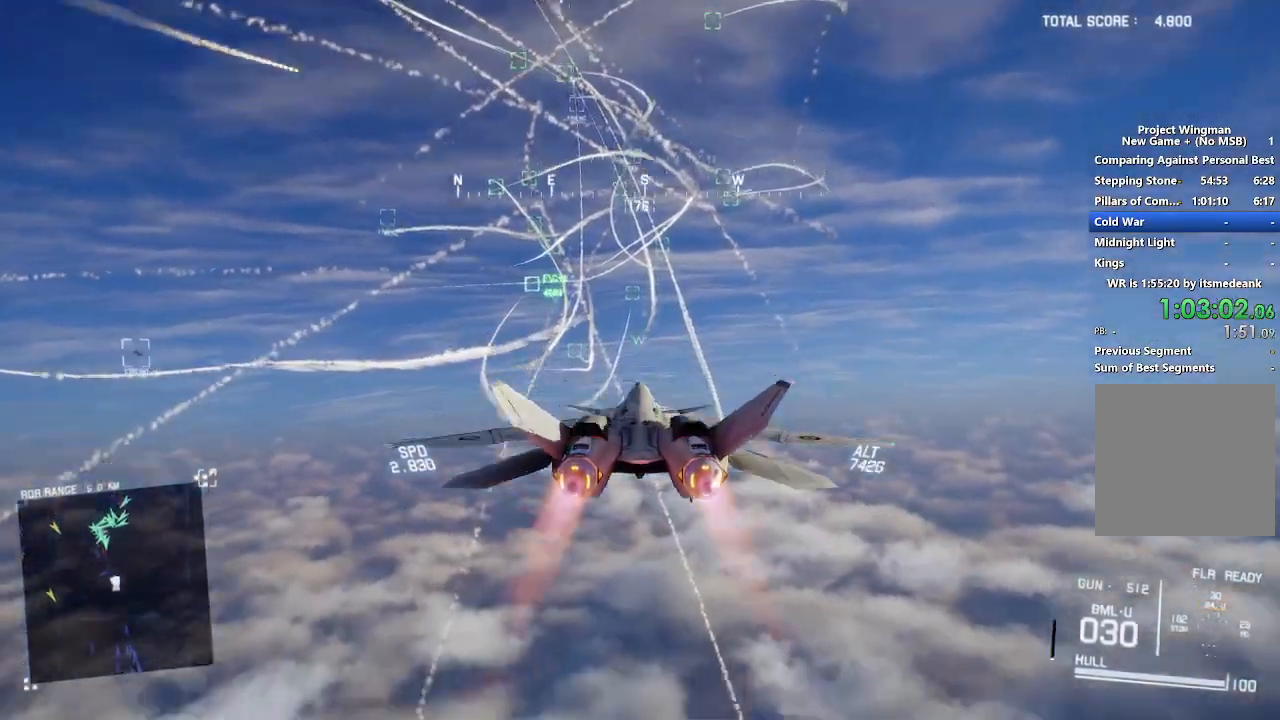
{"buttons": ["R2"], "left_stick": "center", "right_stick": "down", "events": []}
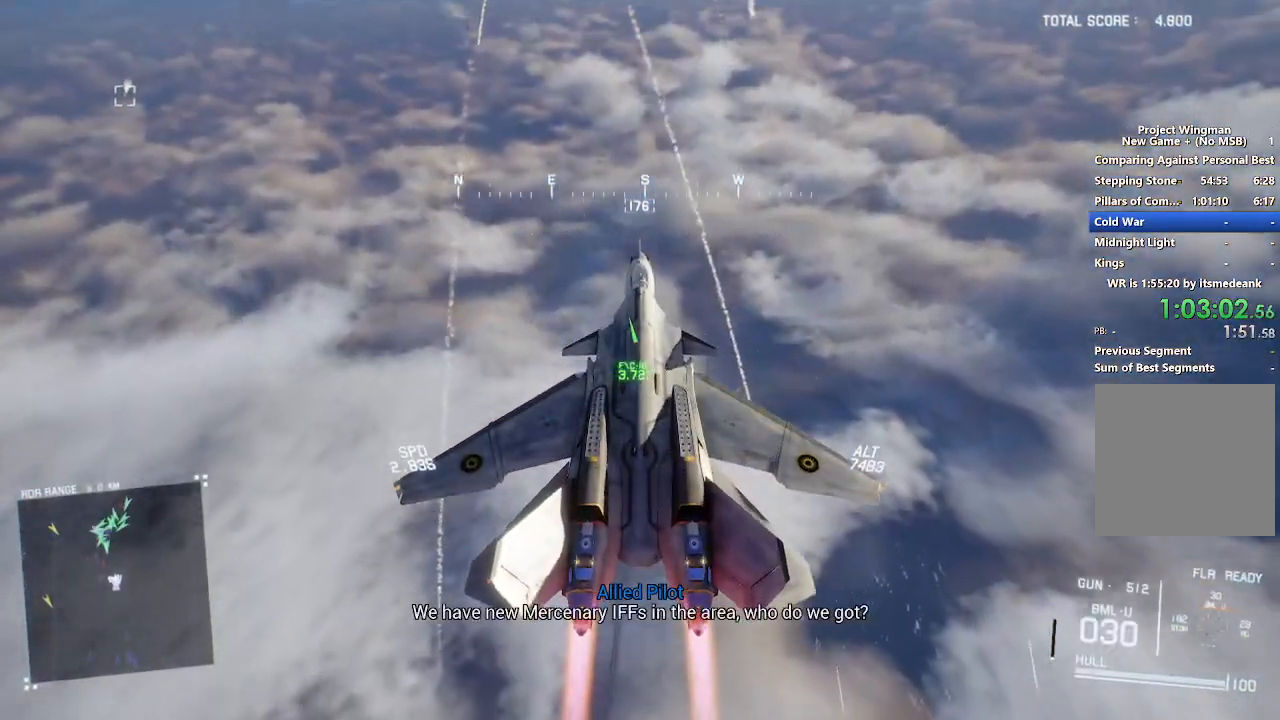
{"buttons": ["R2"], "left_stick": "center", "right_stick": "center", "events": [[400, "right_stick", "center"]]}
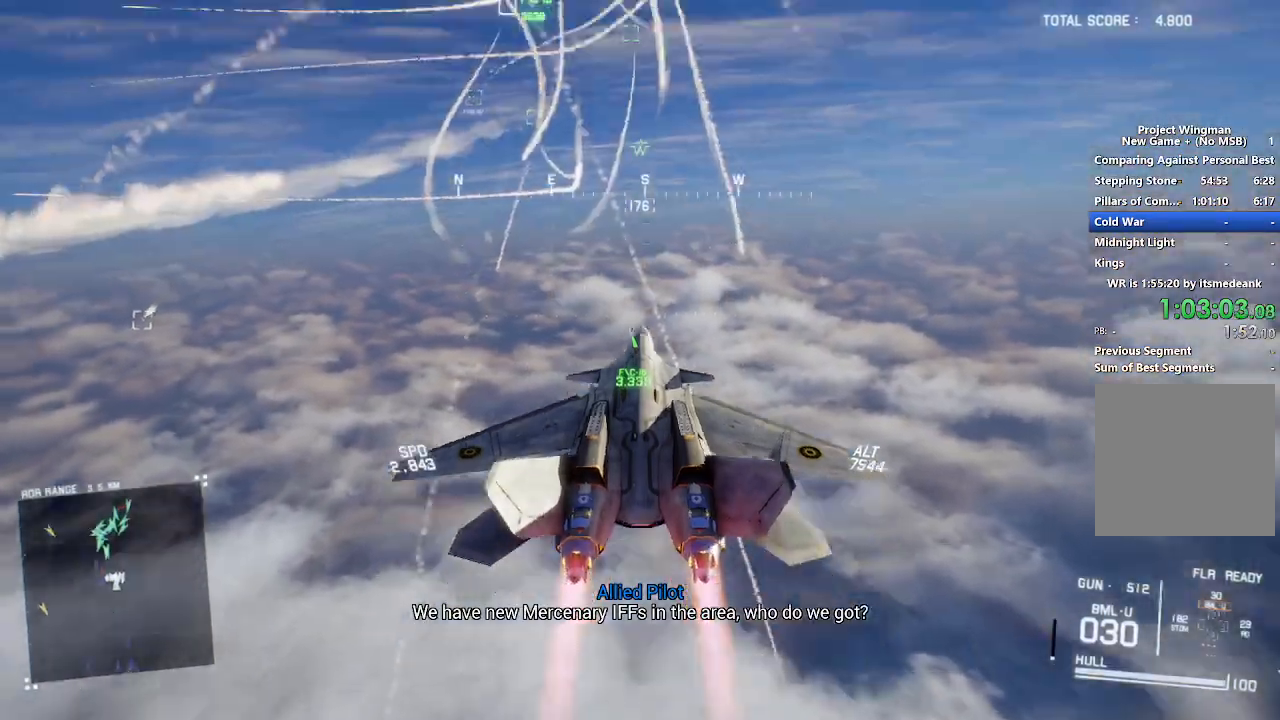
{"buttons": ["L1", "R2"], "left_stick": "center", "right_stick": "center", "events": [[433, "L1", "down"]]}
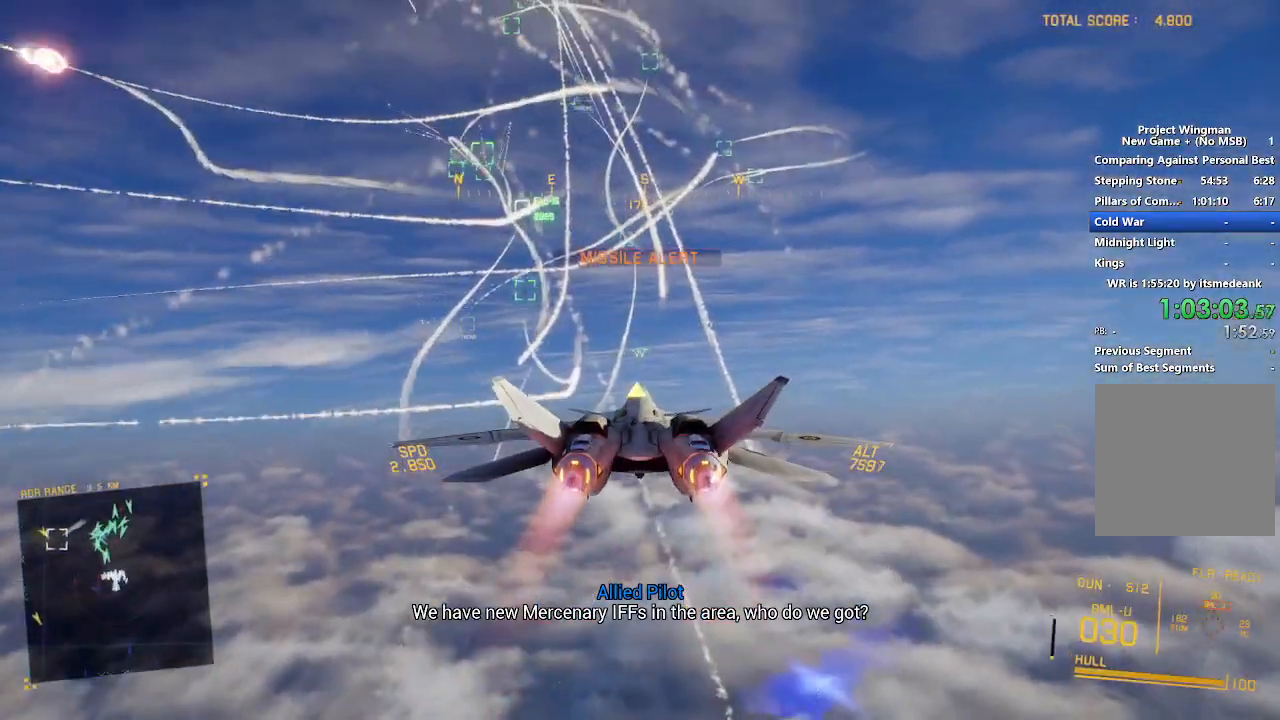
{"buttons": ["L1"], "left_stick": "down", "right_stick": "center", "events": [[200, "DPAD_LEFT", "down"], [300, "DPAD_LEFT", "up"], [317, "R2", "up"], [450, "left_stick", "down"]]}
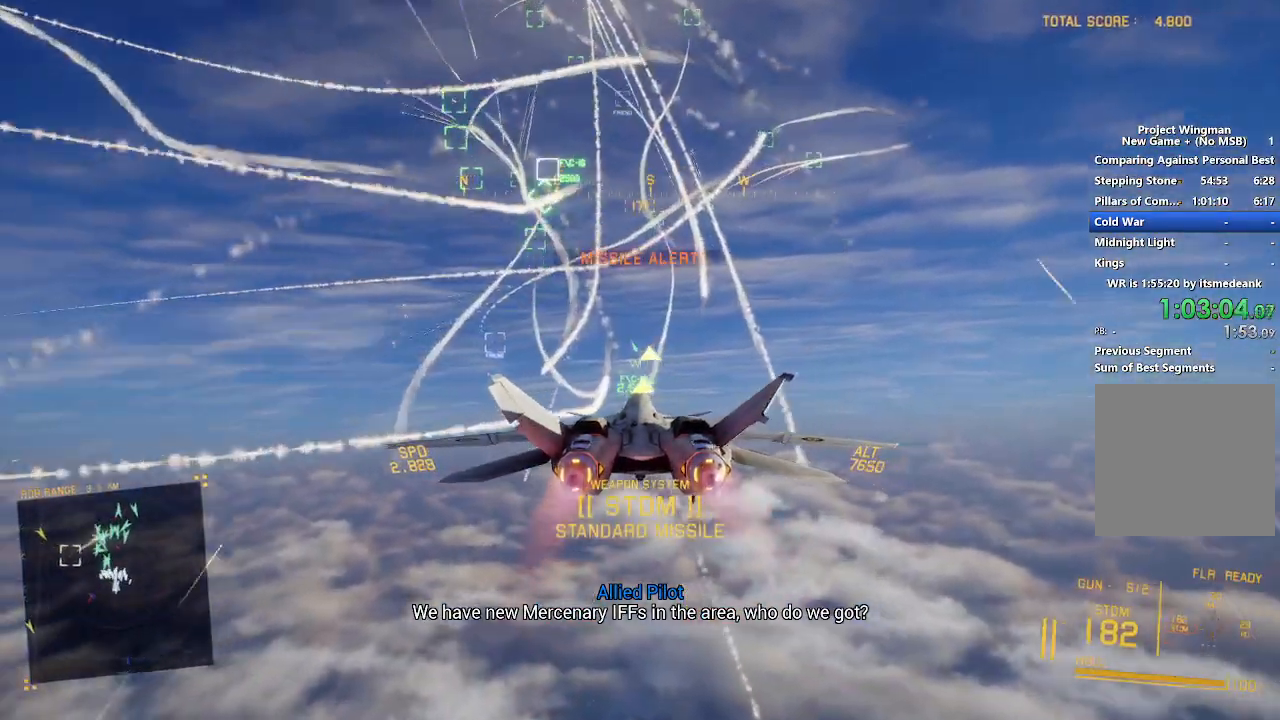
{"buttons": ["R2"], "left_stick": "center", "right_stick": "center", "events": [[133, "L1", "up"], [133, "left_stick", "center"], [233, "R2", "down"], [350, "left_stick", "down"], [500, "left_stick", "center"]]}
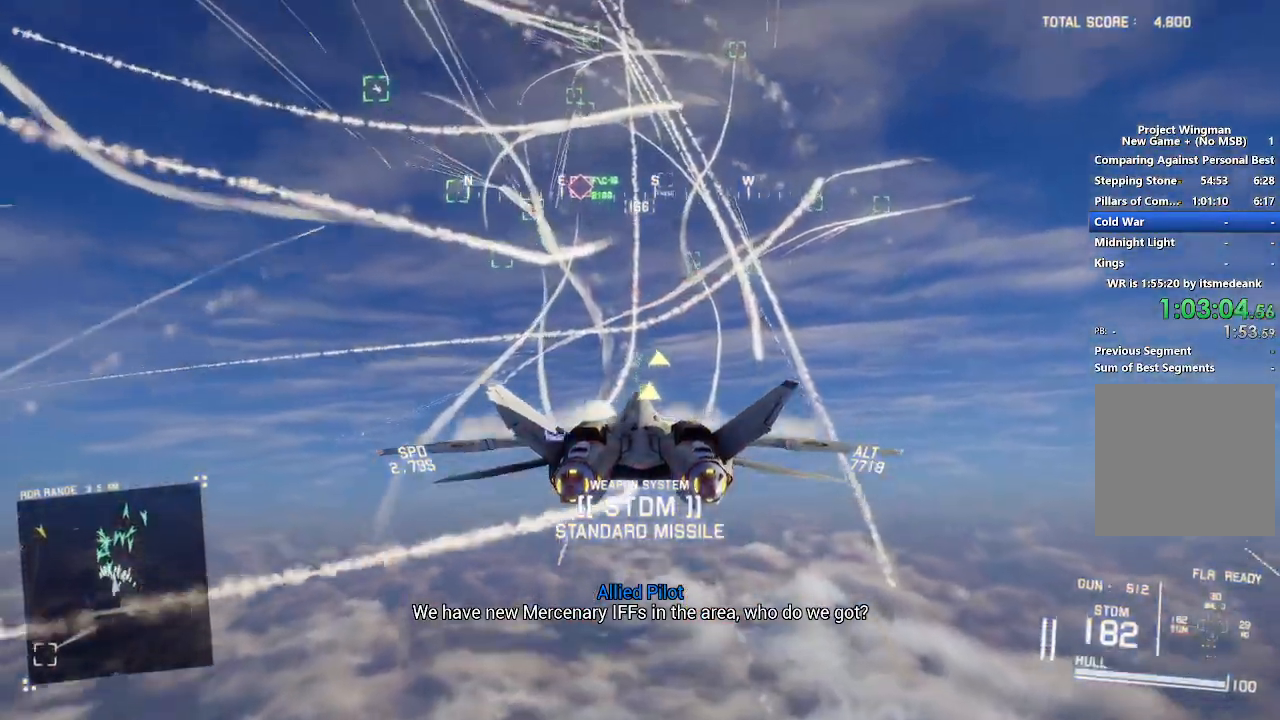
{"buttons": ["R2"], "left_stick": "center", "right_stick": "center", "events": [[17, "L1", "down"], [267, "L1", "up"]]}